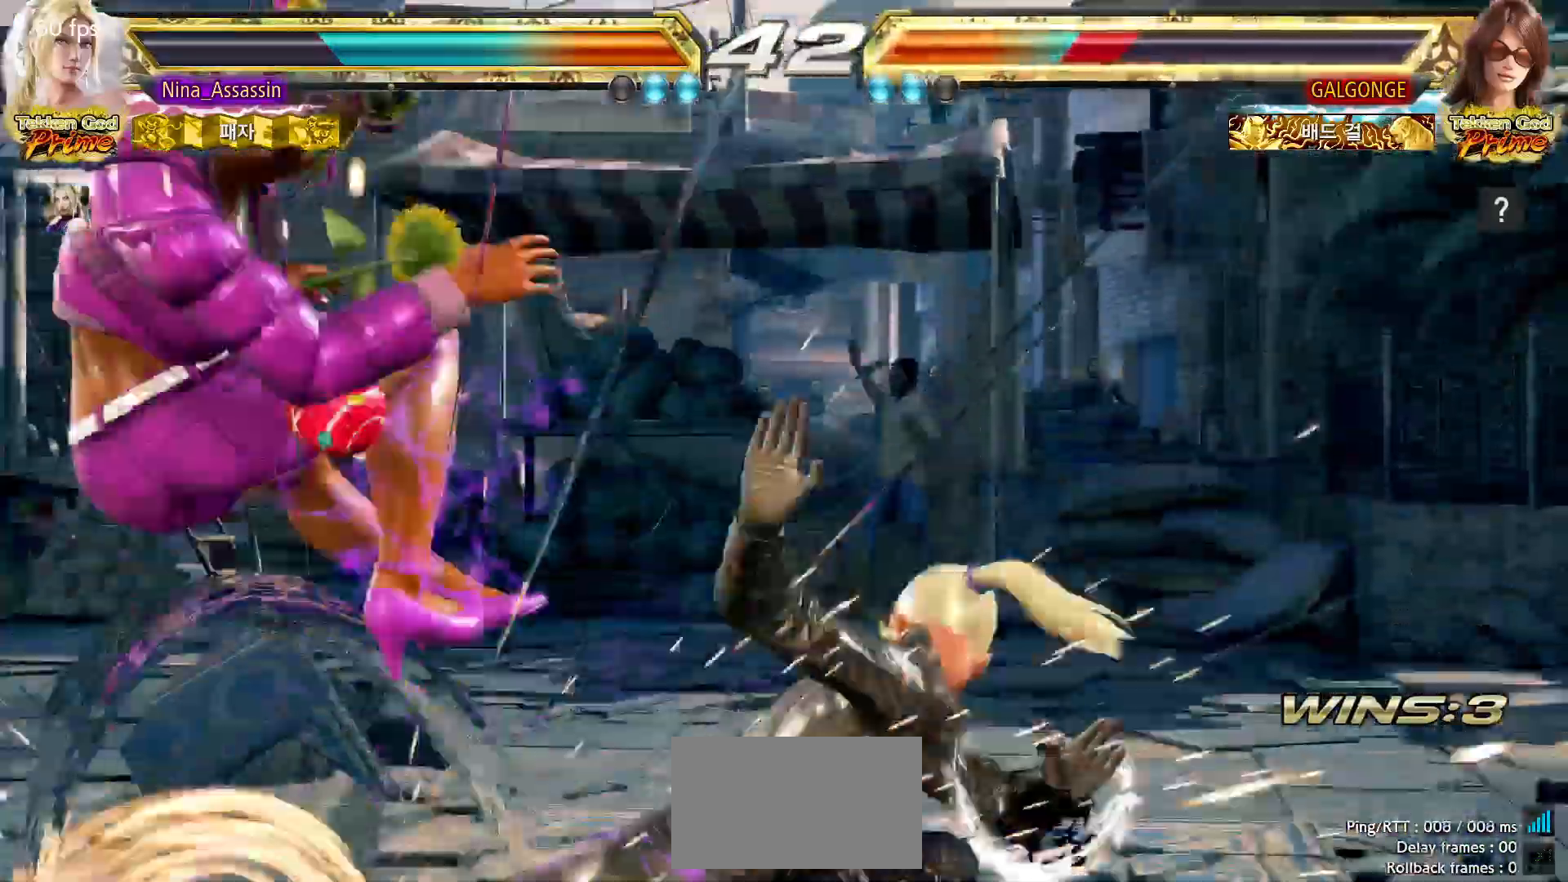
Gameplay with a controller (arcade stick); each line is a JSON object with the inputs held at the frame after it (dt_ms = milliseconds from this image to that frame). "events" lists button and stick changes between this image and that frame as [ms after this image, input, new state], when the widget could be followed in between. Not read: L3 R3 SQUARE.
{"dt_ms": 500, "buttons": [], "left_stick": "down"}
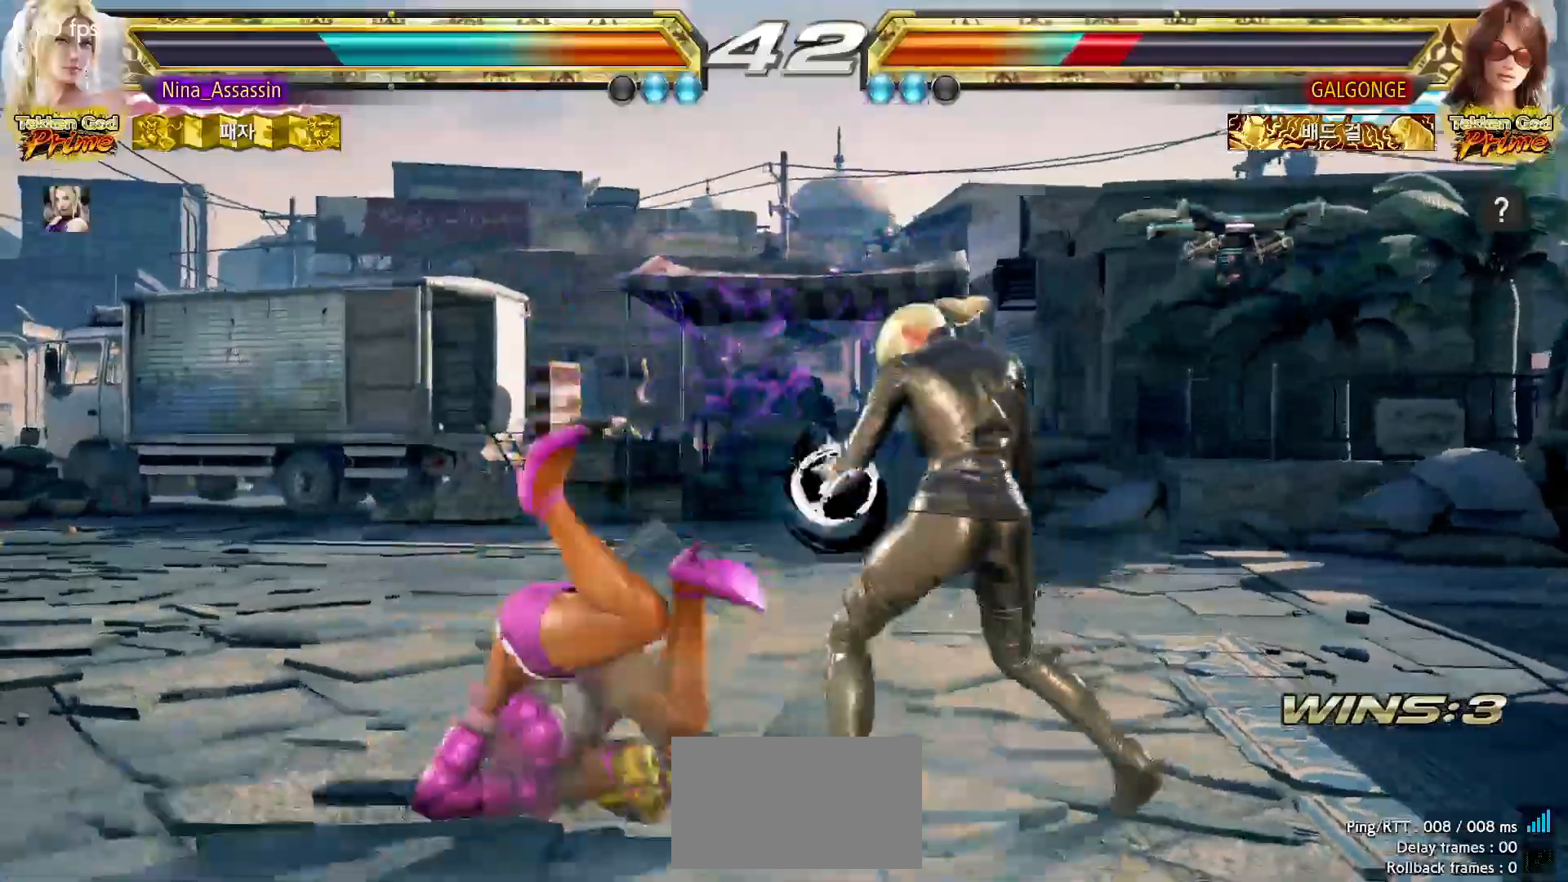
{"dt_ms": 1000, "buttons": [], "left_stick": "center"}
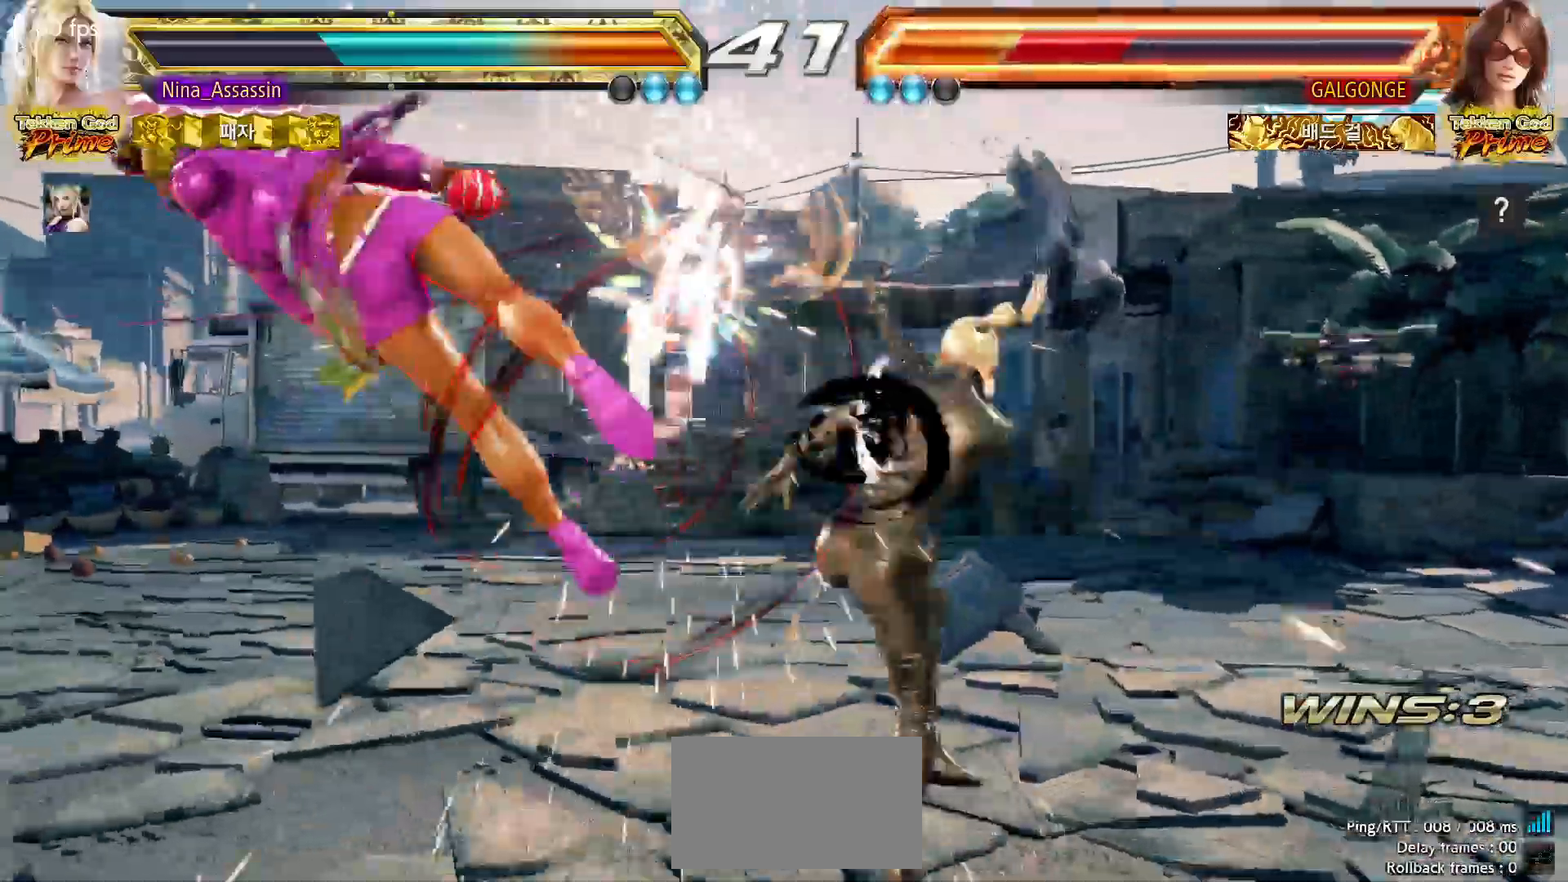
{"dt_ms": 1000, "buttons": [], "left_stick": "left"}
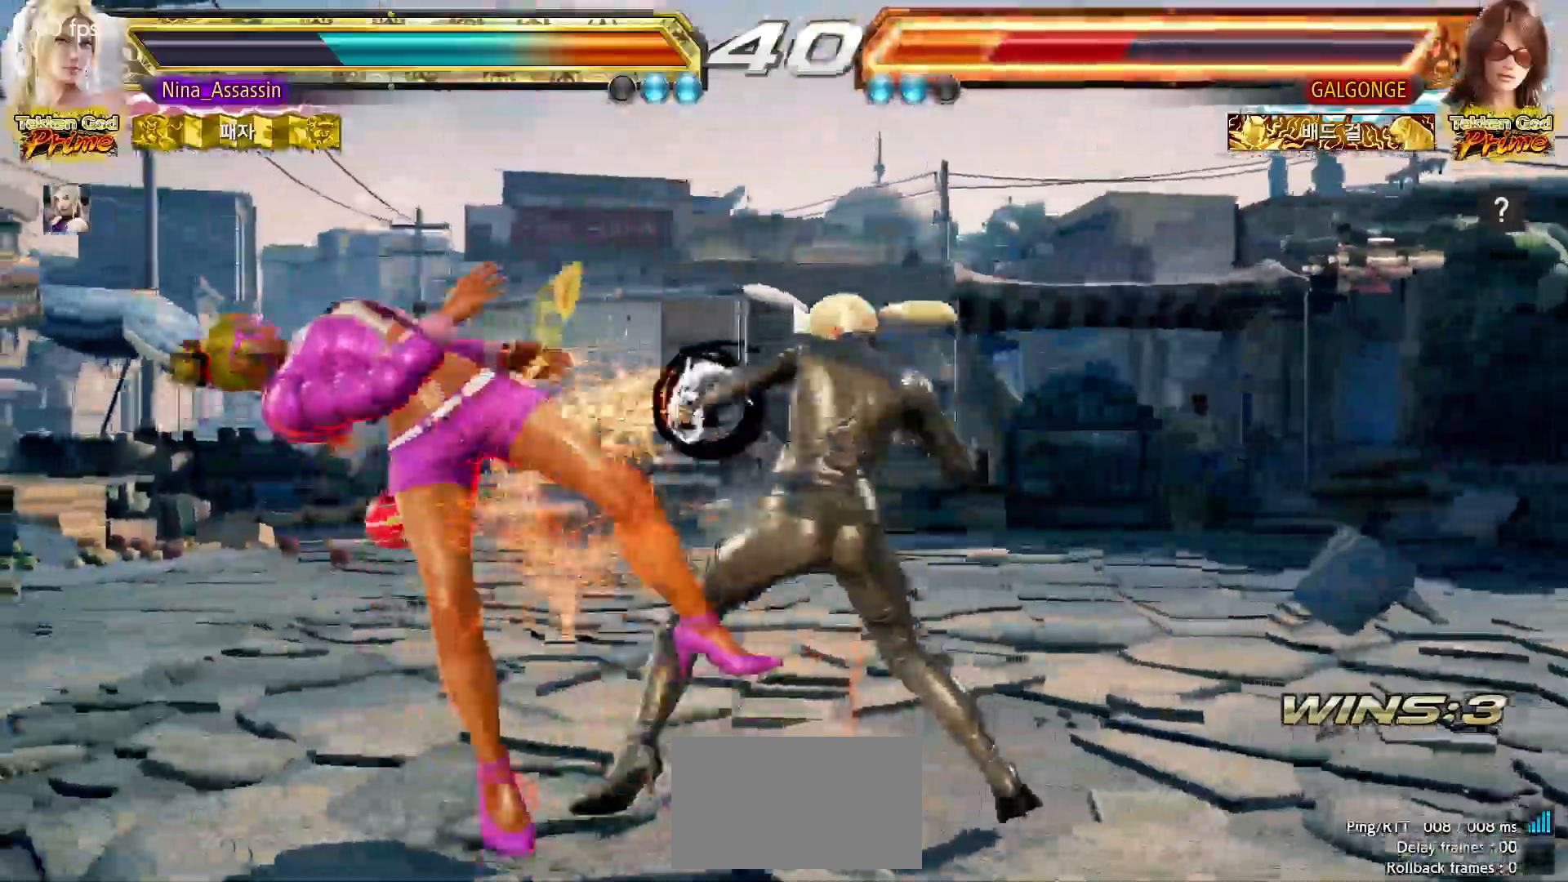
{"dt_ms": 500, "buttons": [], "left_stick": "left", "events": [[450, "CIRCLE", "down"], [500, "CIRCLE", "up"]]}
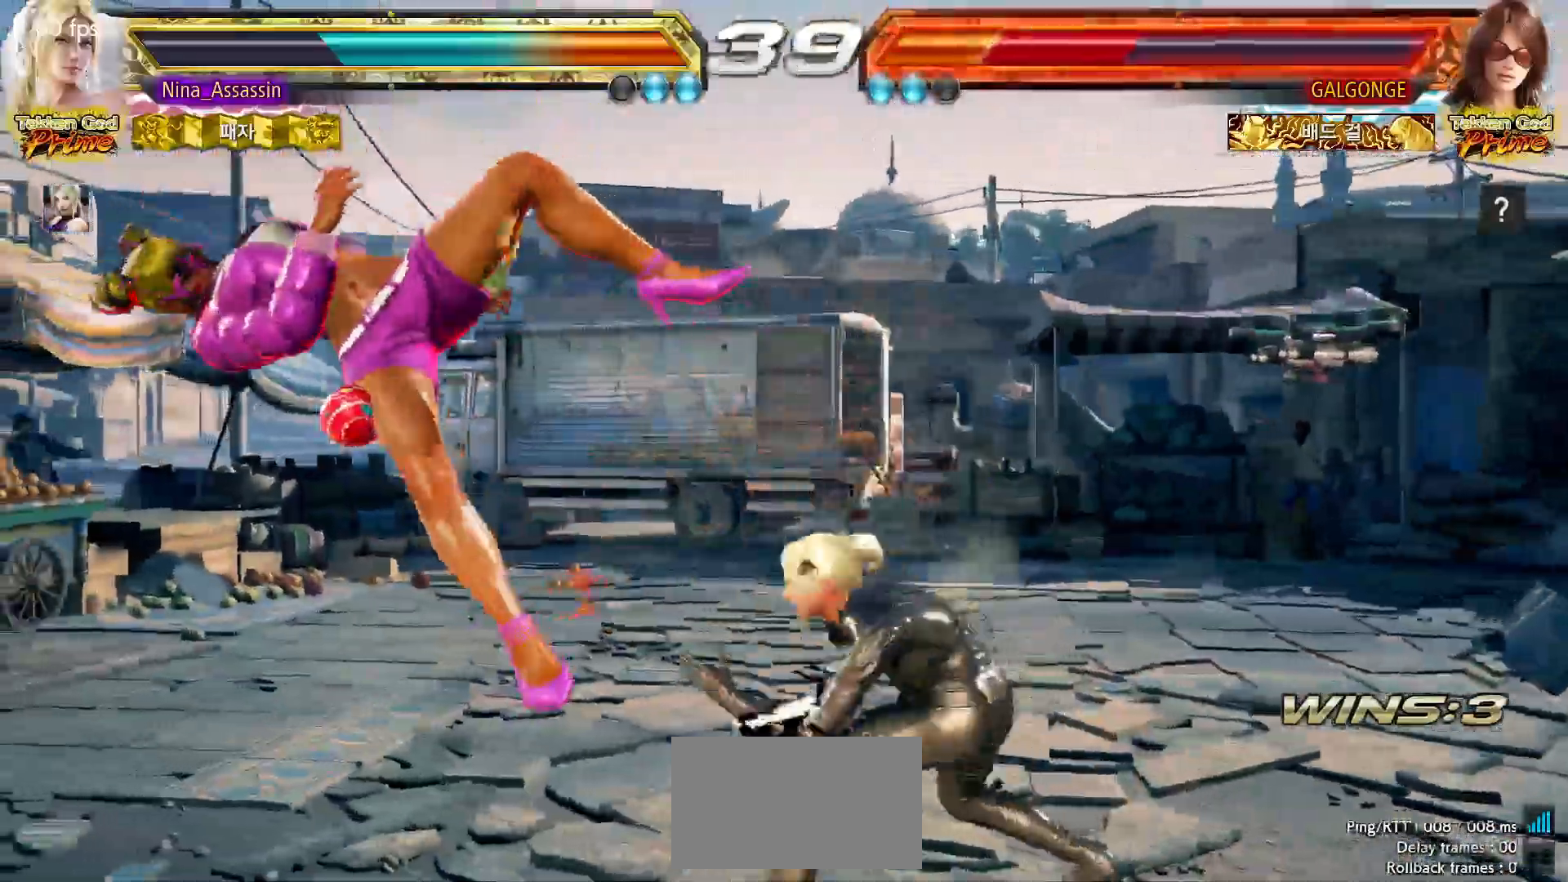
{"dt_ms": 1000, "buttons": [], "left_stick": "left"}
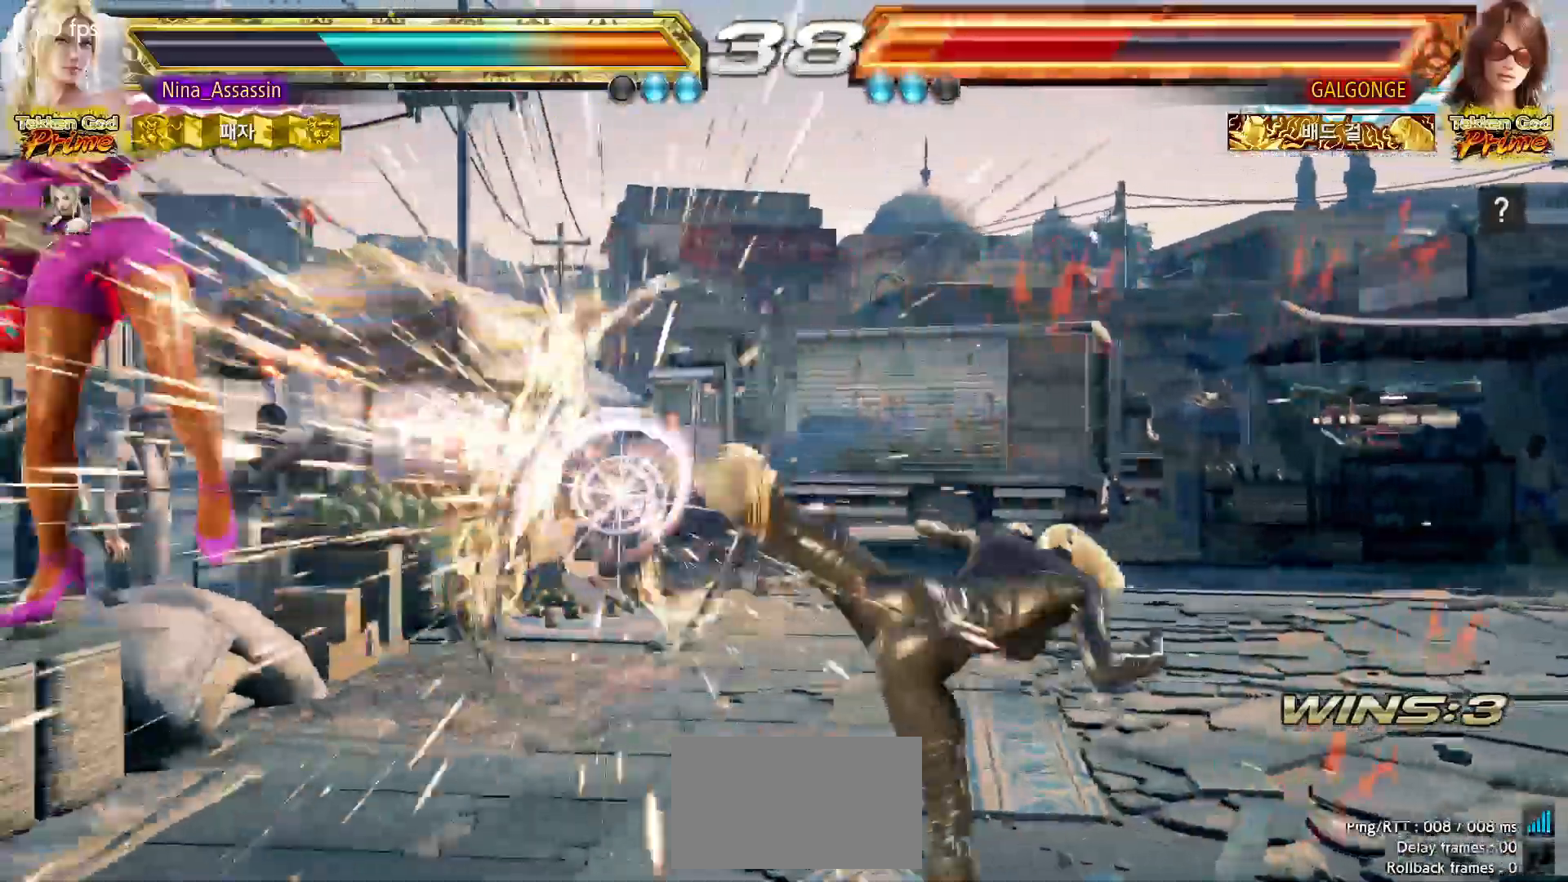
{"dt_ms": 500, "buttons": [], "left_stick": "center", "events": [[100, "left_stick", "center"], [383, "left_stick", "left"], [450, "left_stick", "center"]]}
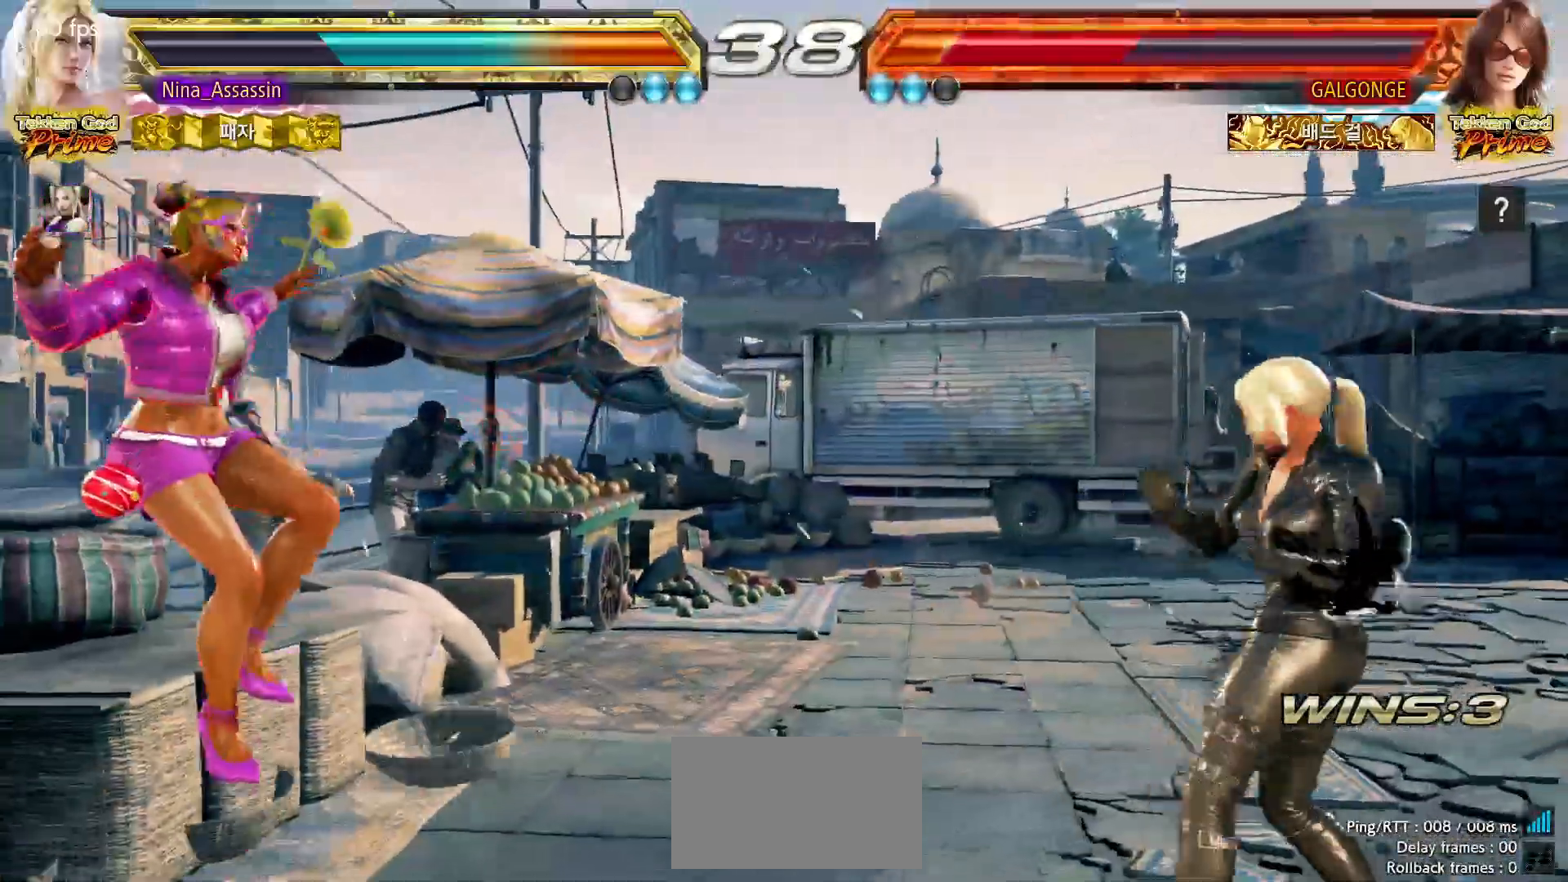
{"dt_ms": 500, "buttons": [], "left_stick": "center"}
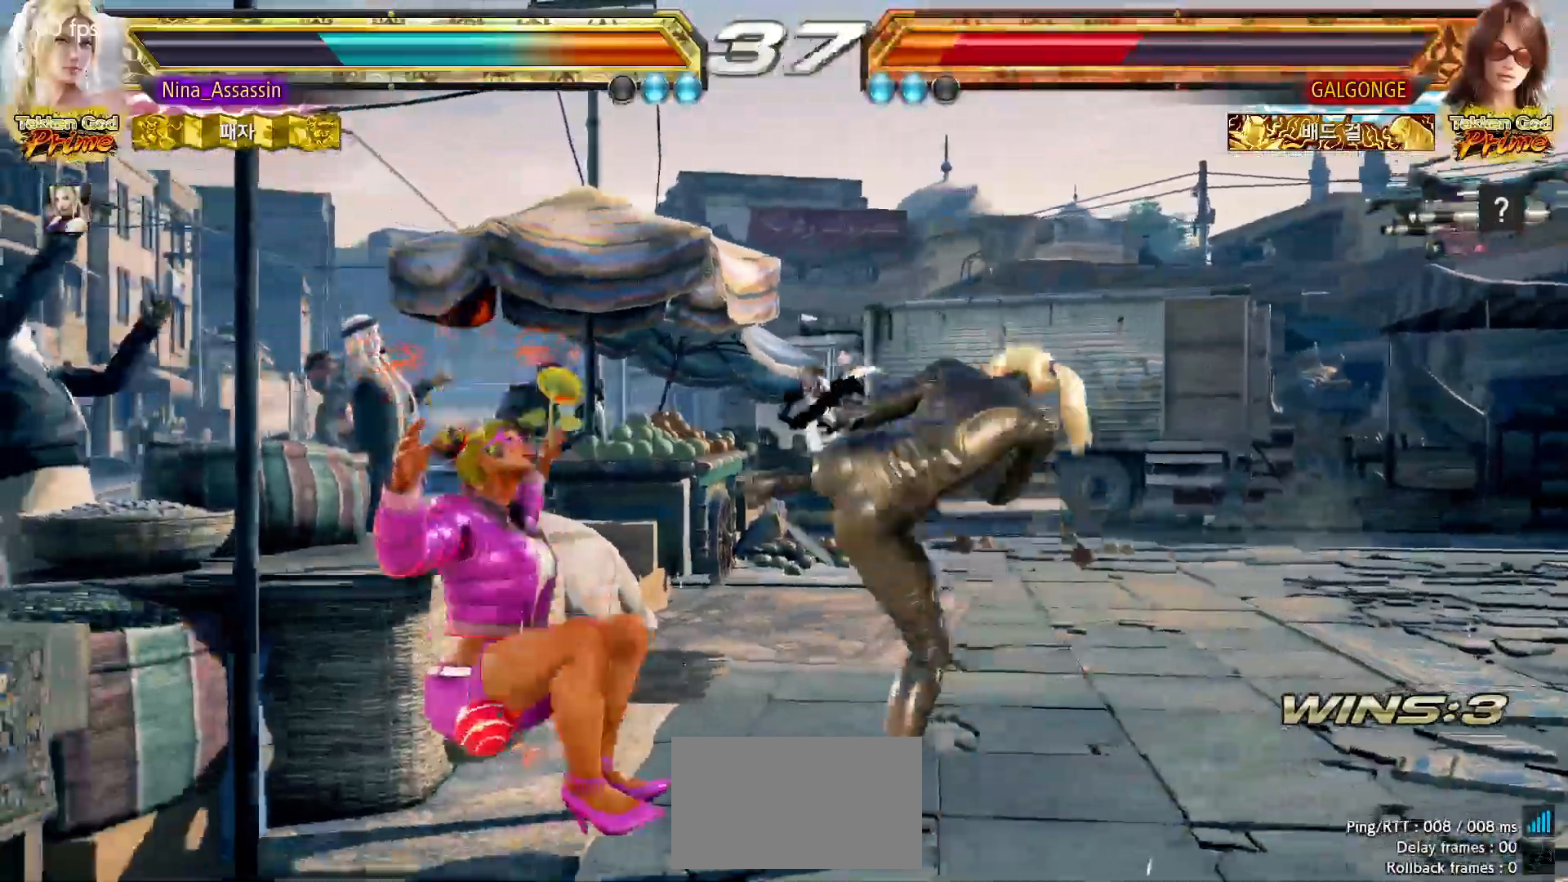
{"dt_ms": 500, "buttons": [], "left_stick": "left"}
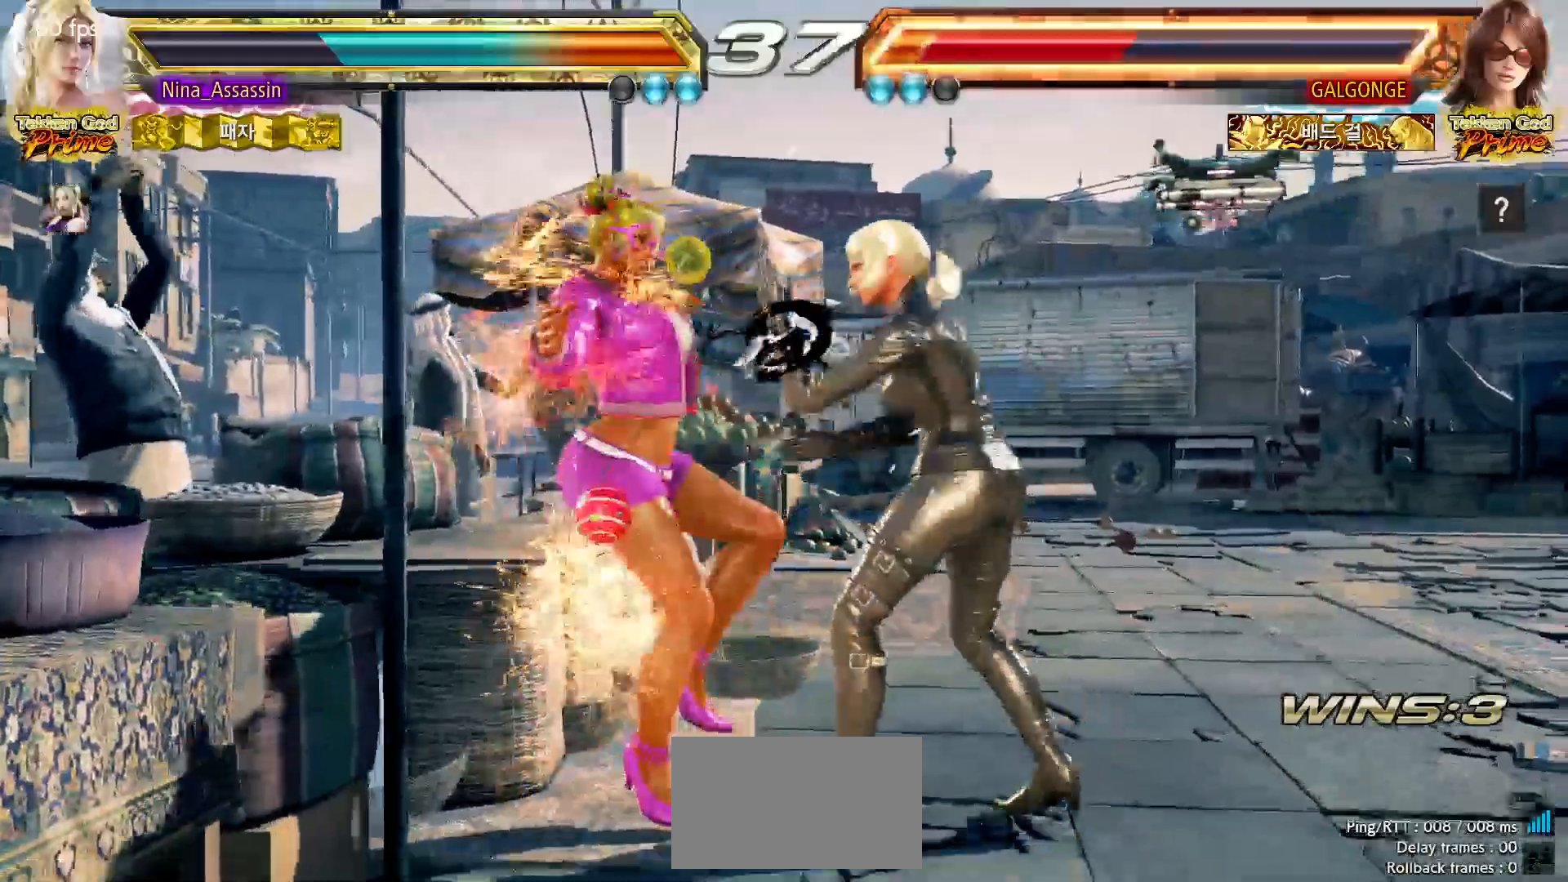
{"dt_ms": 1000, "buttons": ["START"], "left_stick": "center"}
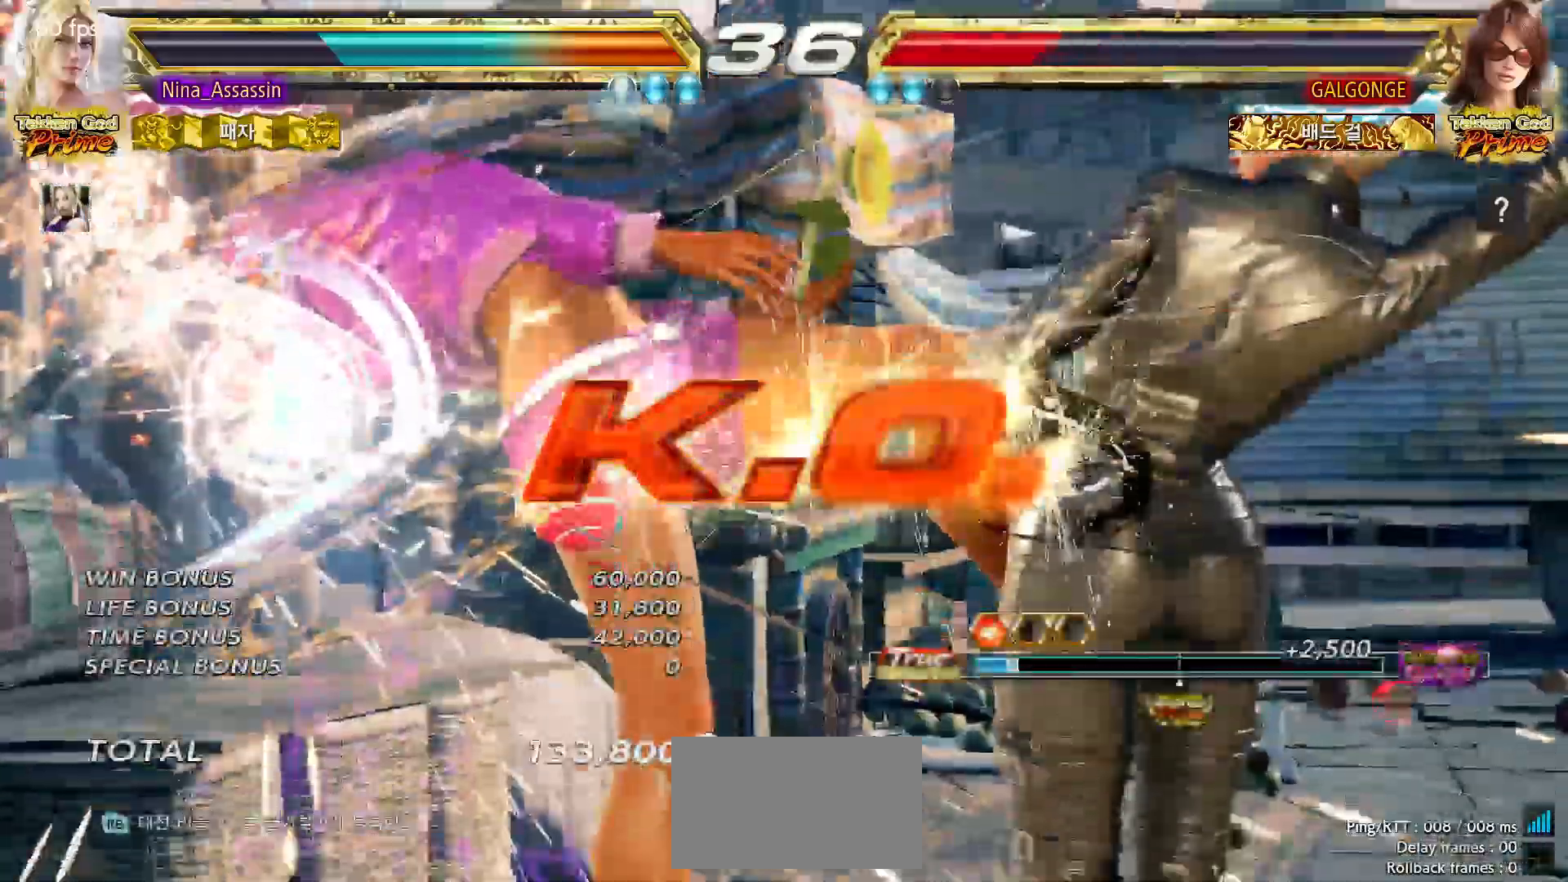
{"dt_ms": 500, "buttons": [], "left_stick": "center", "events": [[17, "START", "up"], [100, "START", "down"], [133, "START", "up"], [183, "START", "down"], [200, "START", "up"], [267, "START", "down"], [300, "START", "up"], [350, "START", "down"], [417, "START", "up"], [467, "START", "down"], [500, "START", "up"]]}
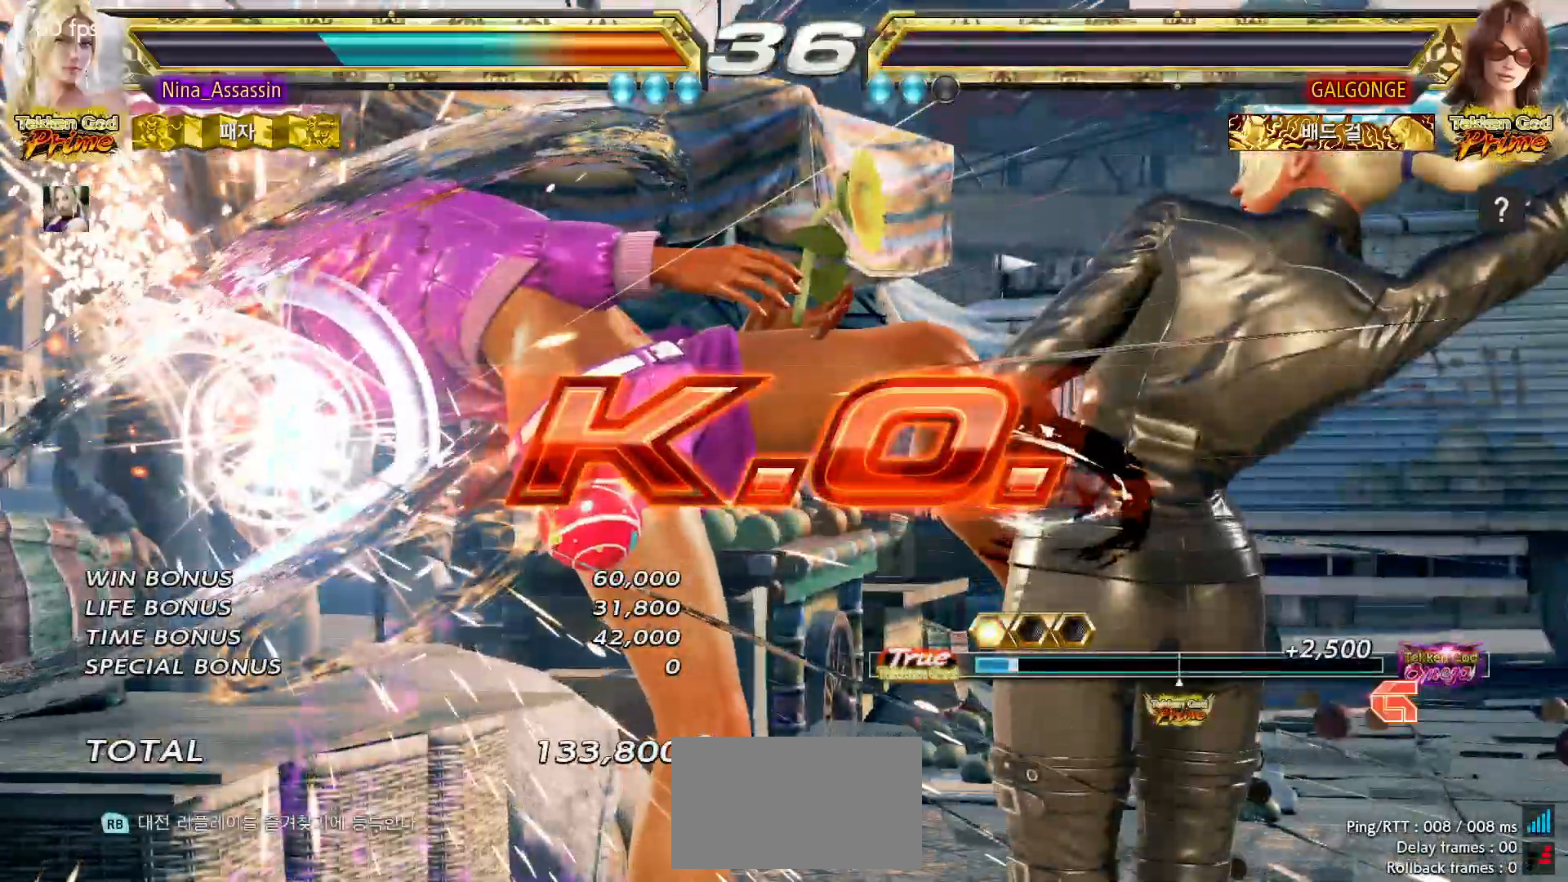
{"dt_ms": 1000, "buttons": [], "left_stick": "center"}
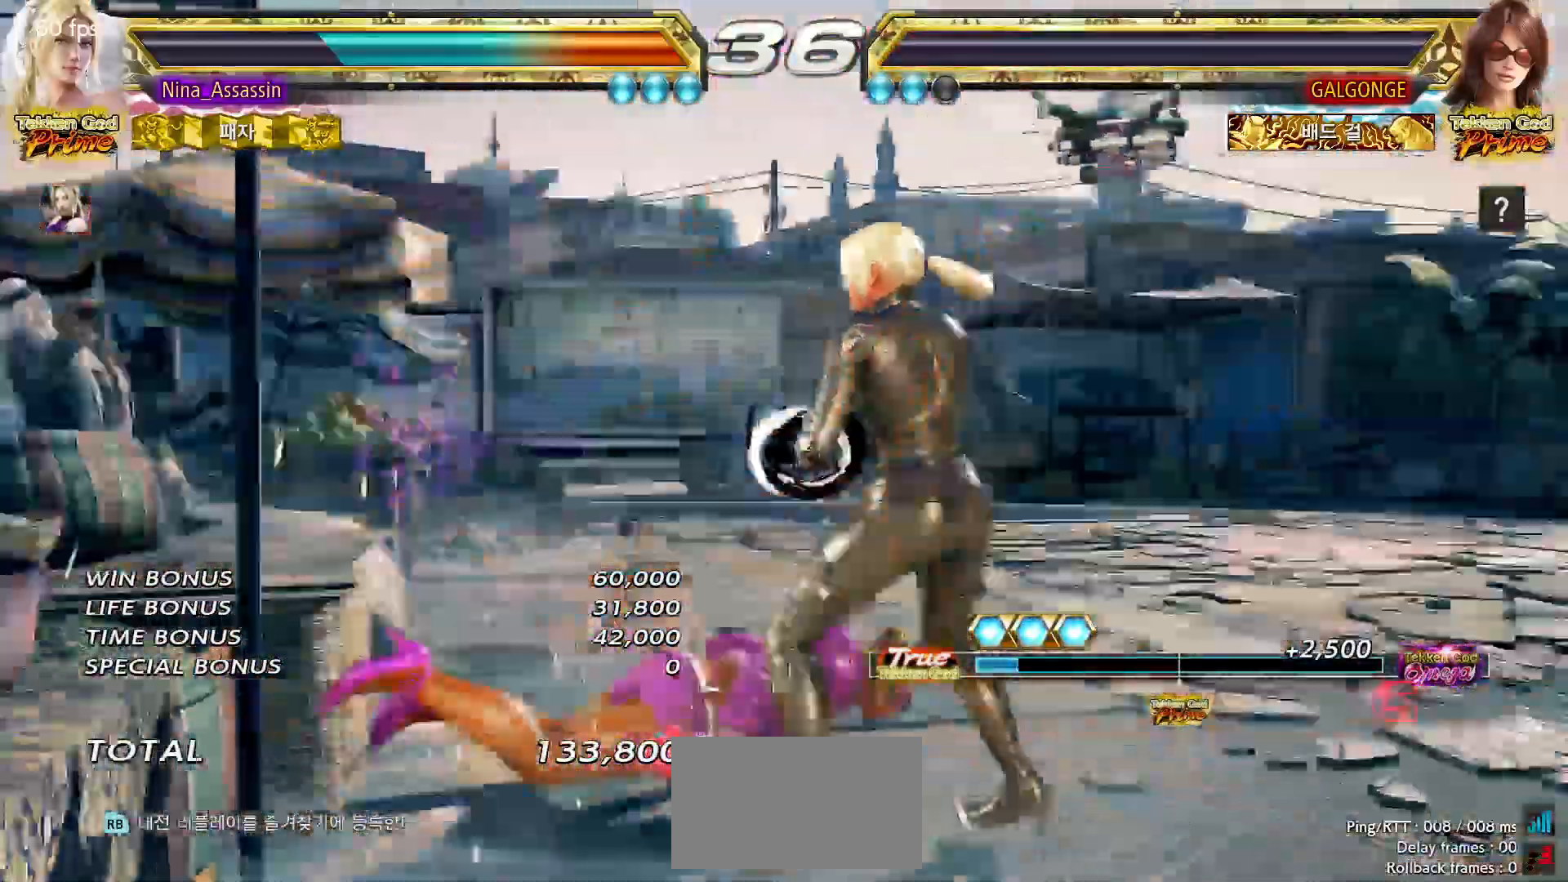
{"dt_ms": 500, "buttons": ["START"], "left_stick": "center", "events": [[17, "START", "down"], [83, "START", "up"], [133, "START", "down"], [167, "START", "up"], [200, "START", "down"], [267, "START", "up"], [317, "START", "down"], [367, "START", "up"], [400, "START", "down"], [450, "START", "up"], [500, "START", "down"]]}
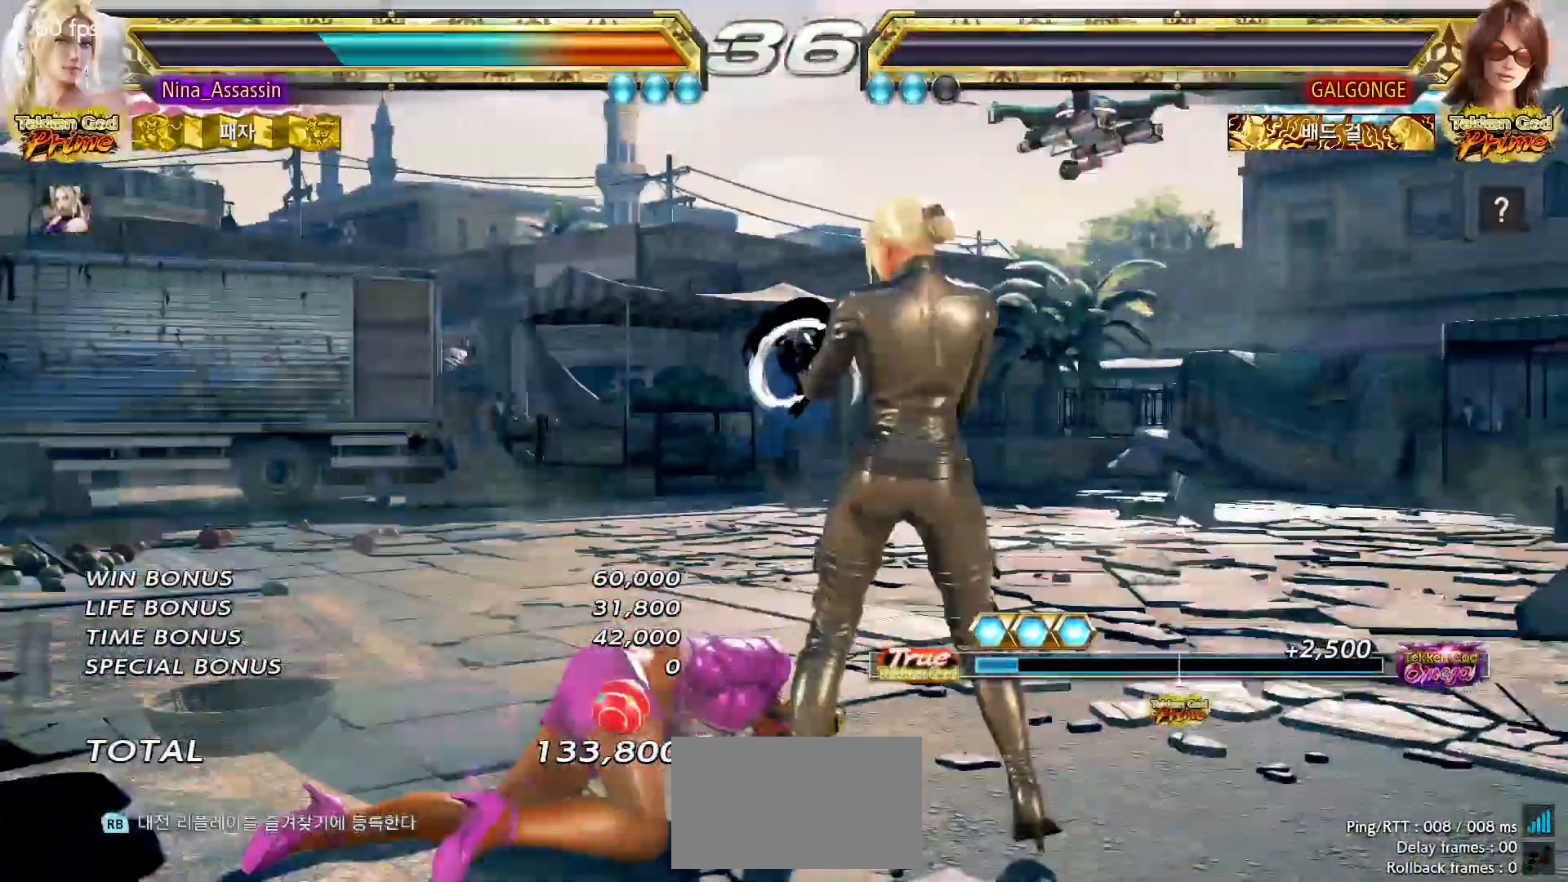
{"dt_ms": 1000, "buttons": ["START"], "left_stick": "center"}
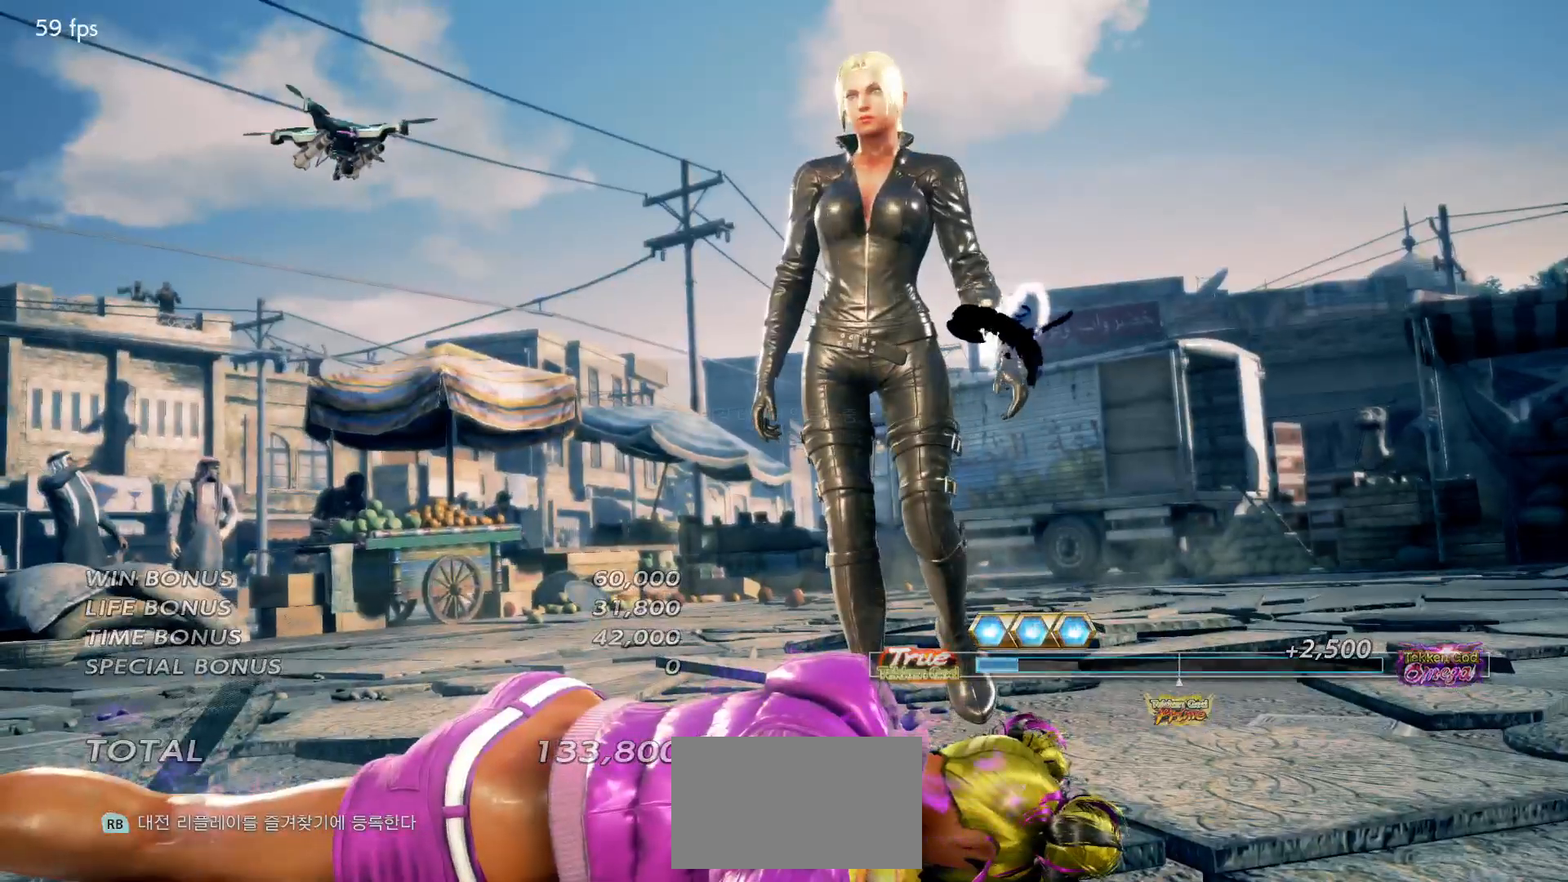
{"dt_ms": 500, "buttons": [], "left_stick": "center", "events": [[17, "START", "up"], [67, "START", "down"], [100, "START", "up"], [150, "START", "down"], [200, "START", "up"], [250, "START", "down"], [283, "START", "up"], [350, "START", "down"], [383, "START", "up"], [433, "START", "down"], [467, "START", "up"]]}
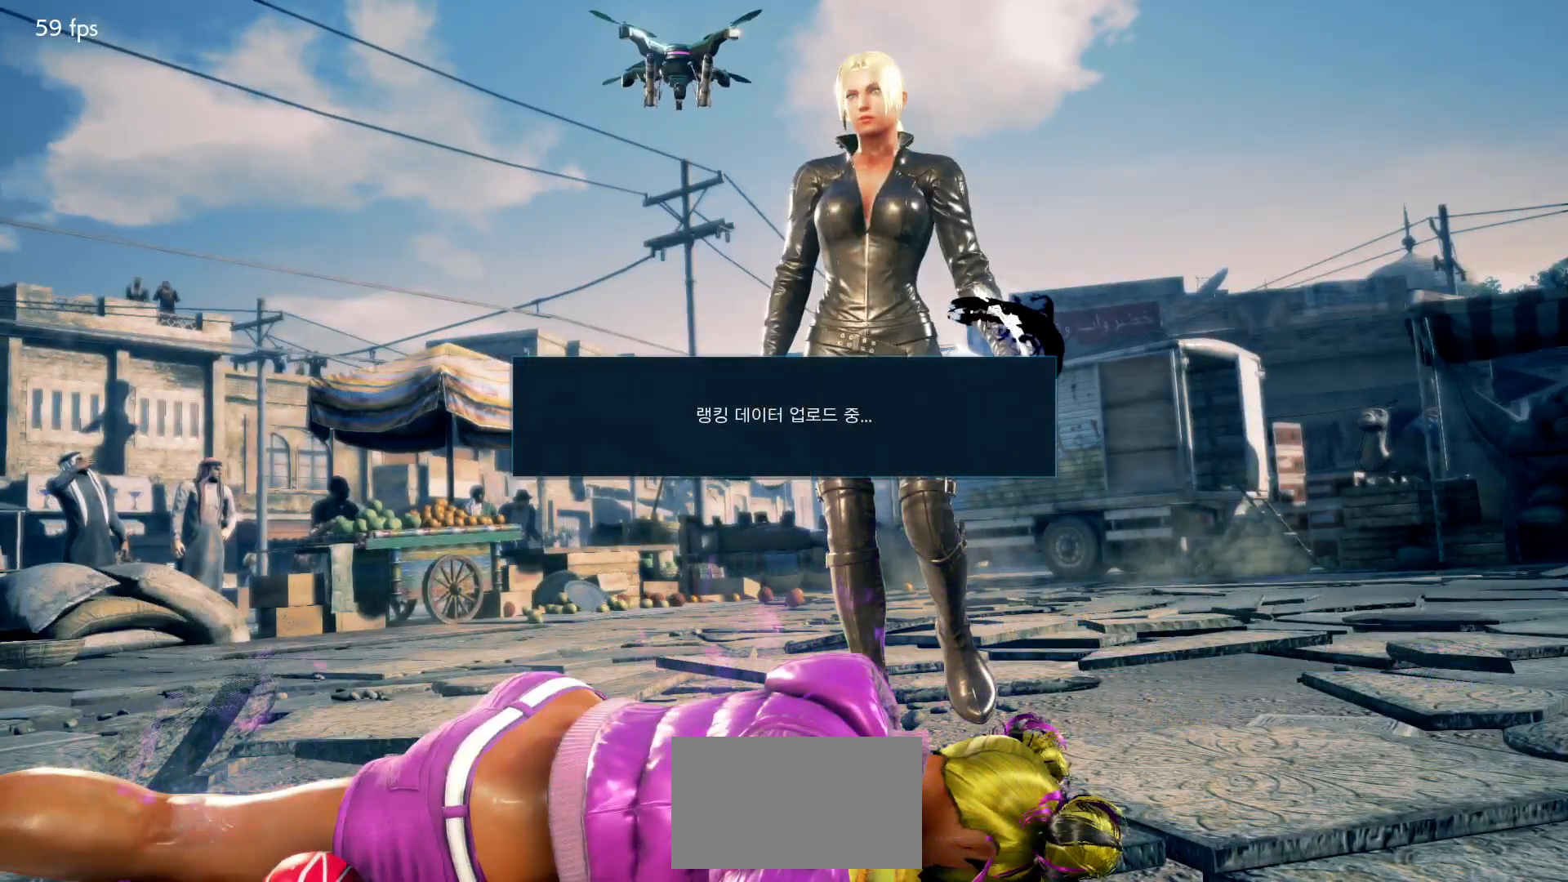
{"dt_ms": 1000, "buttons": [], "left_stick": "center"}
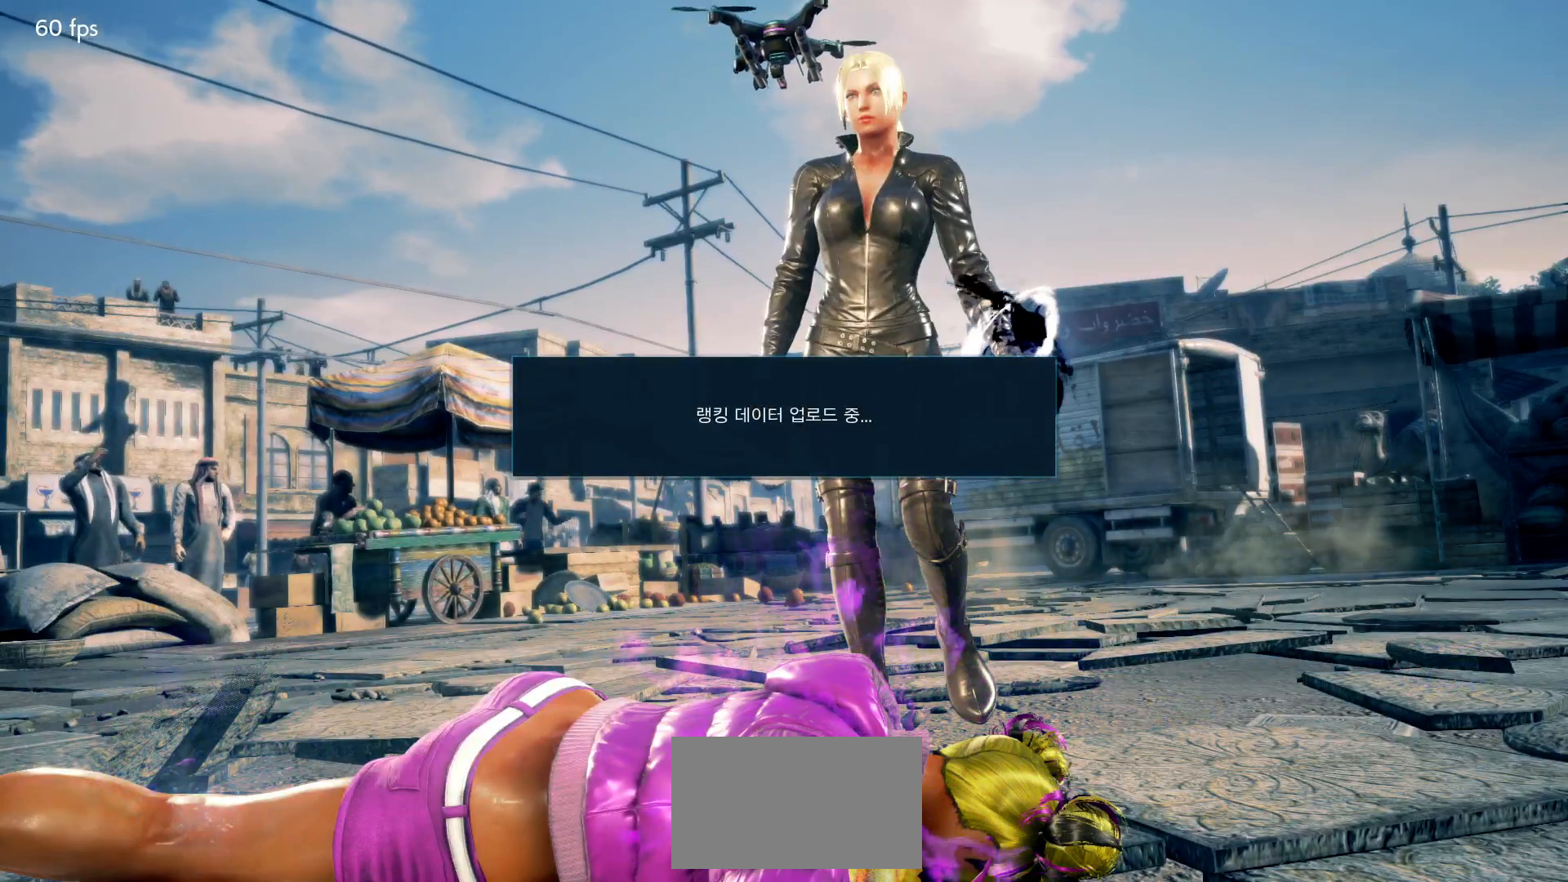
{"dt_ms": 500, "buttons": [], "left_stick": "center", "events": []}
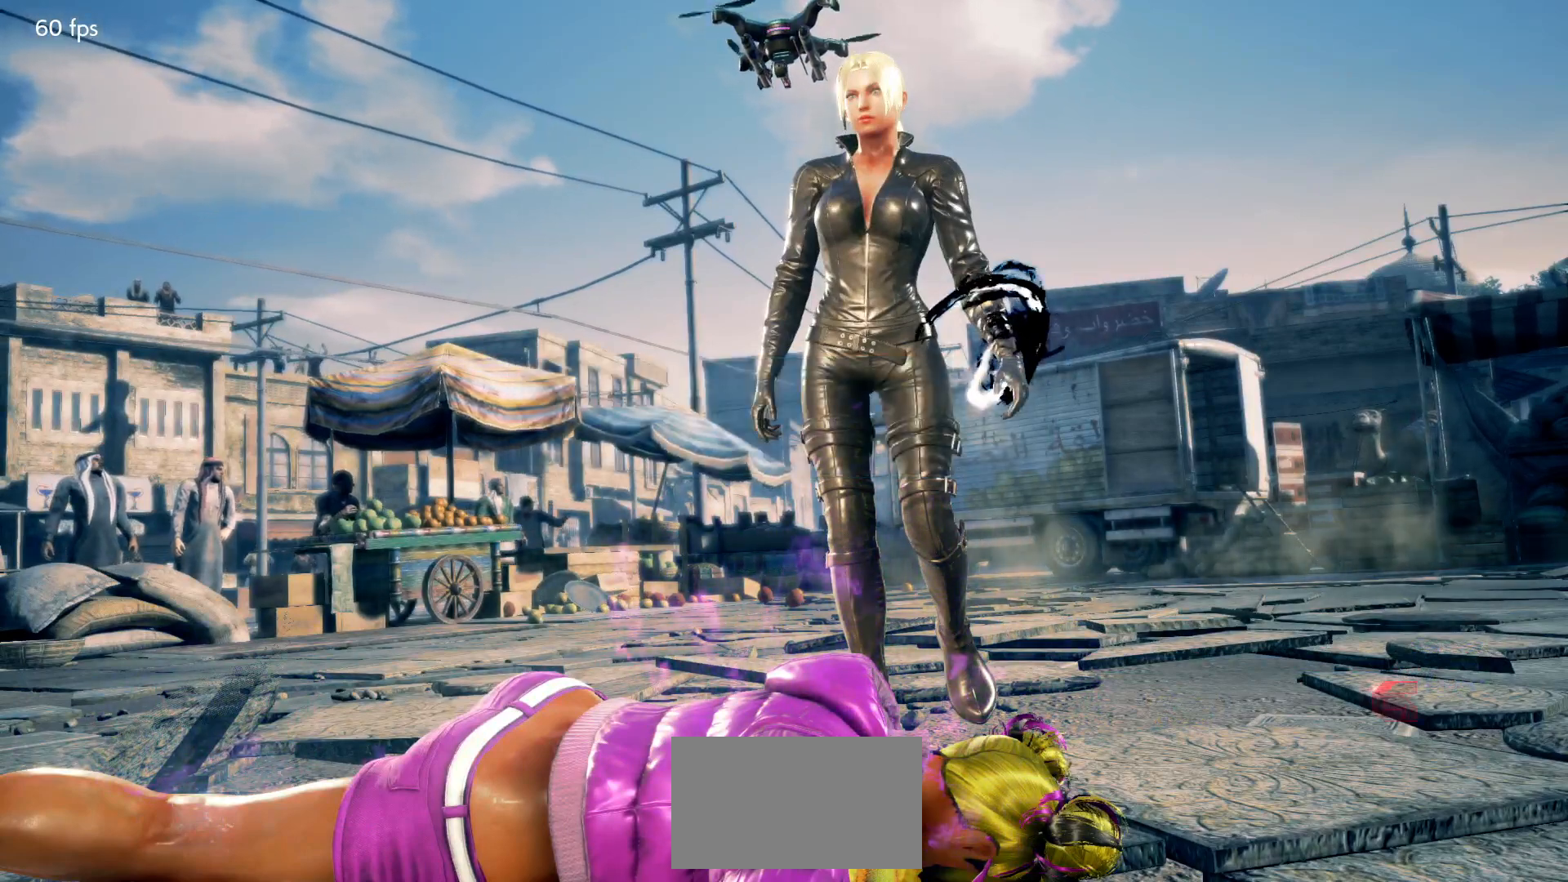
{"dt_ms": 500, "buttons": [], "left_stick": "center", "events": [[350, "CROSS", "down"], [417, "CROSS", "up"]]}
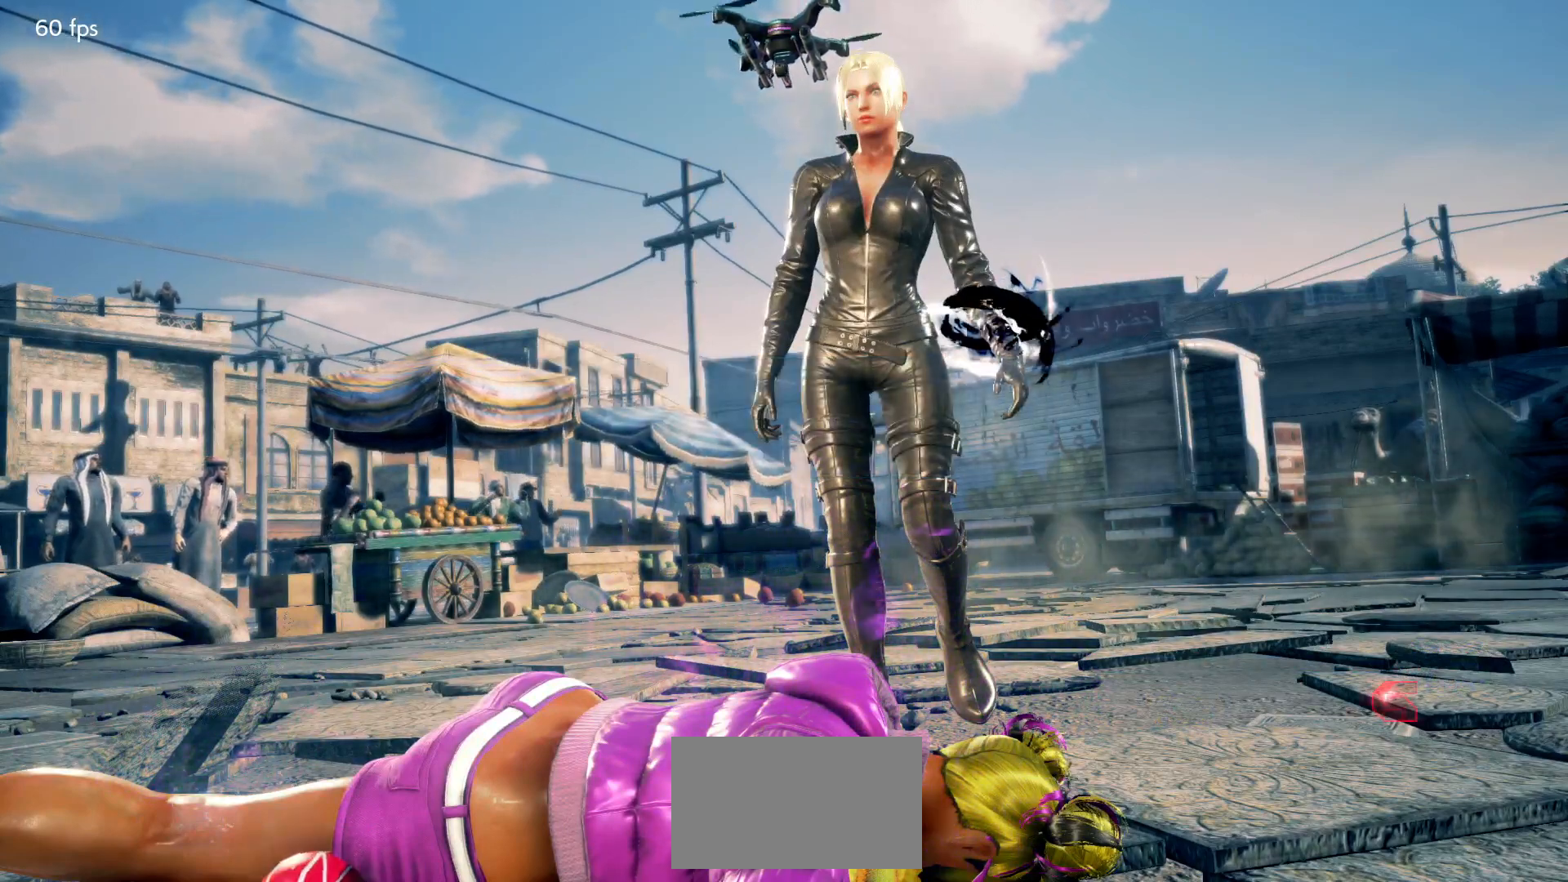
{"dt_ms": 500, "buttons": ["CROSS"], "left_stick": "center", "events": [[17, "CROSS", "down"], [83, "CROSS", "up"], [150, "CROSS", "down"], [217, "CROSS", "up"], [300, "CROSS", "down"], [367, "CROSS", "up"], [450, "CROSS", "down"]]}
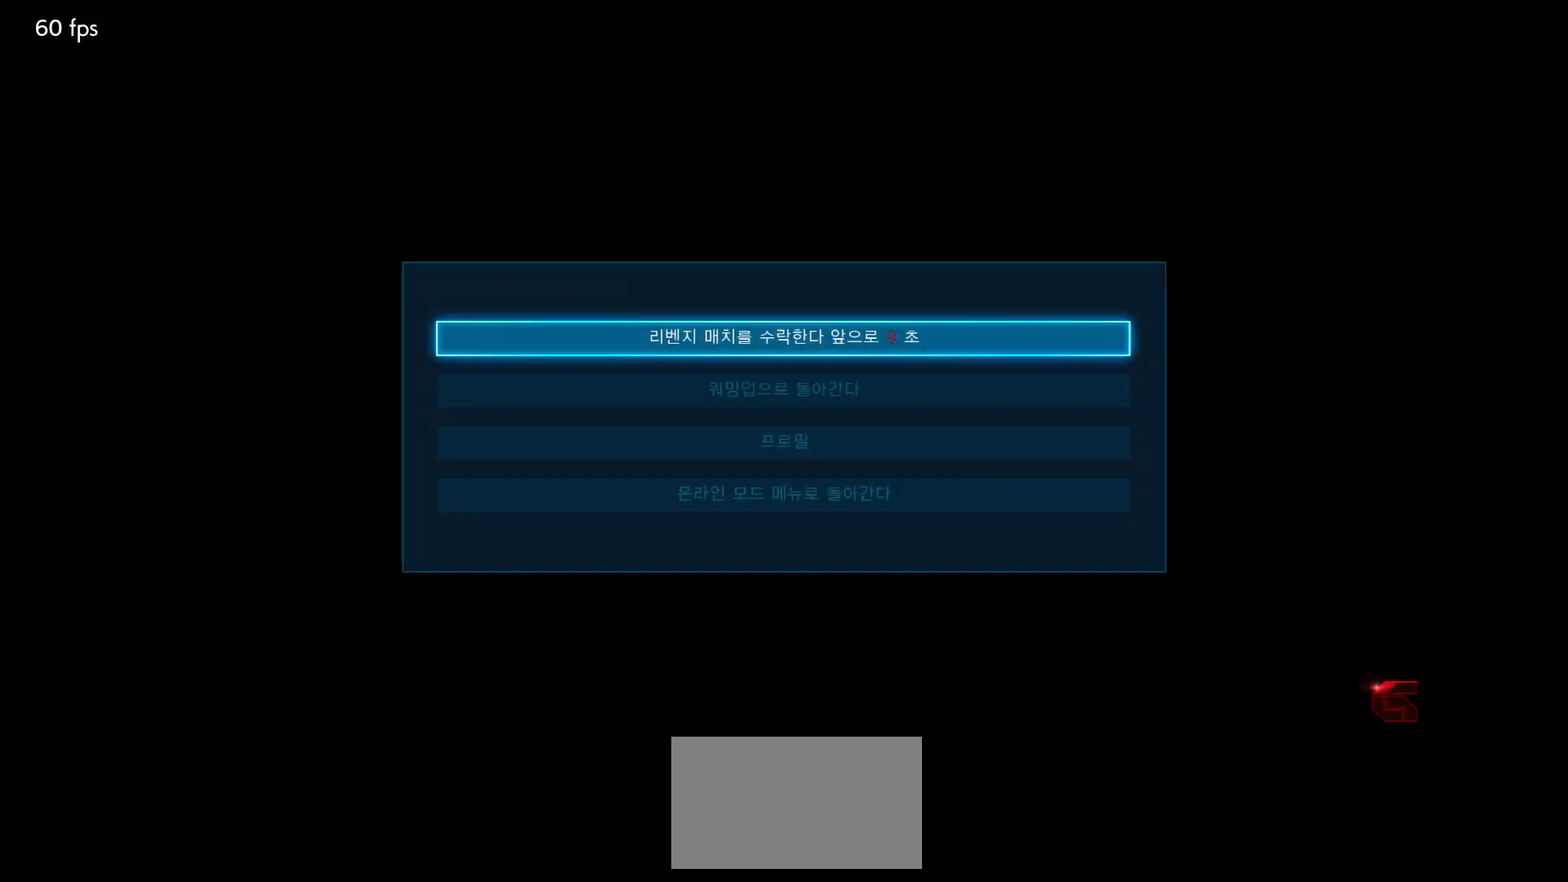
{"dt_ms": 500, "buttons": [], "left_stick": "center", "events": [[17, "CROSS", "up"], [83, "CROSS", "down"], [150, "CROSS", "up"], [217, "CROSS", "down"], [300, "CROSS", "up"], [367, "CROSS", "down"], [433, "CROSS", "up"]]}
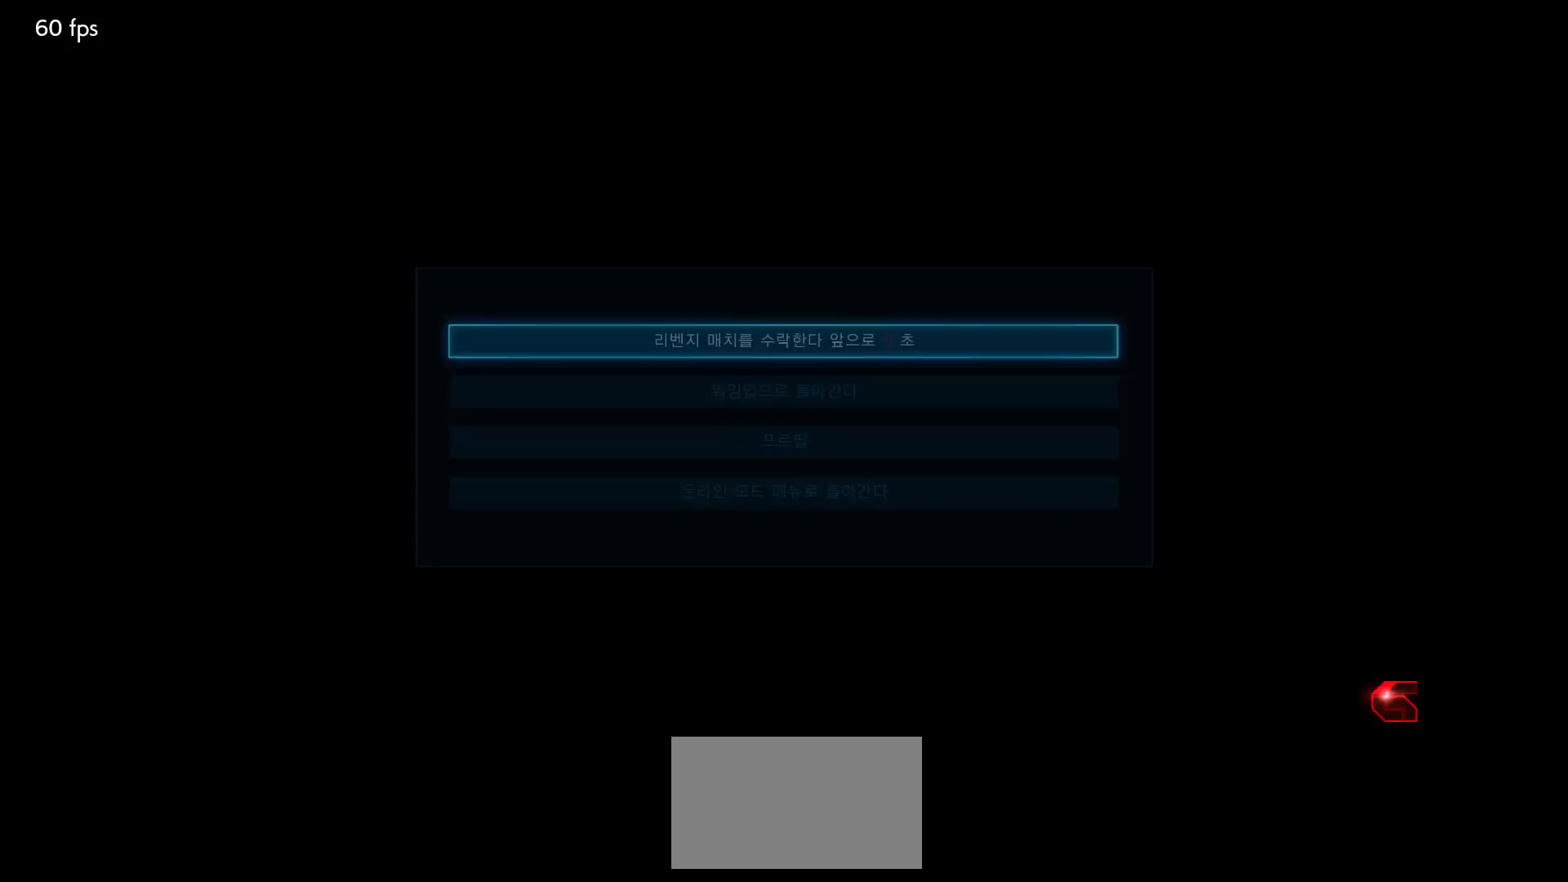
{"dt_ms": 500, "buttons": [], "left_stick": "center", "events": [[17, "CROSS", "down"], [83, "CROSS", "up"]]}